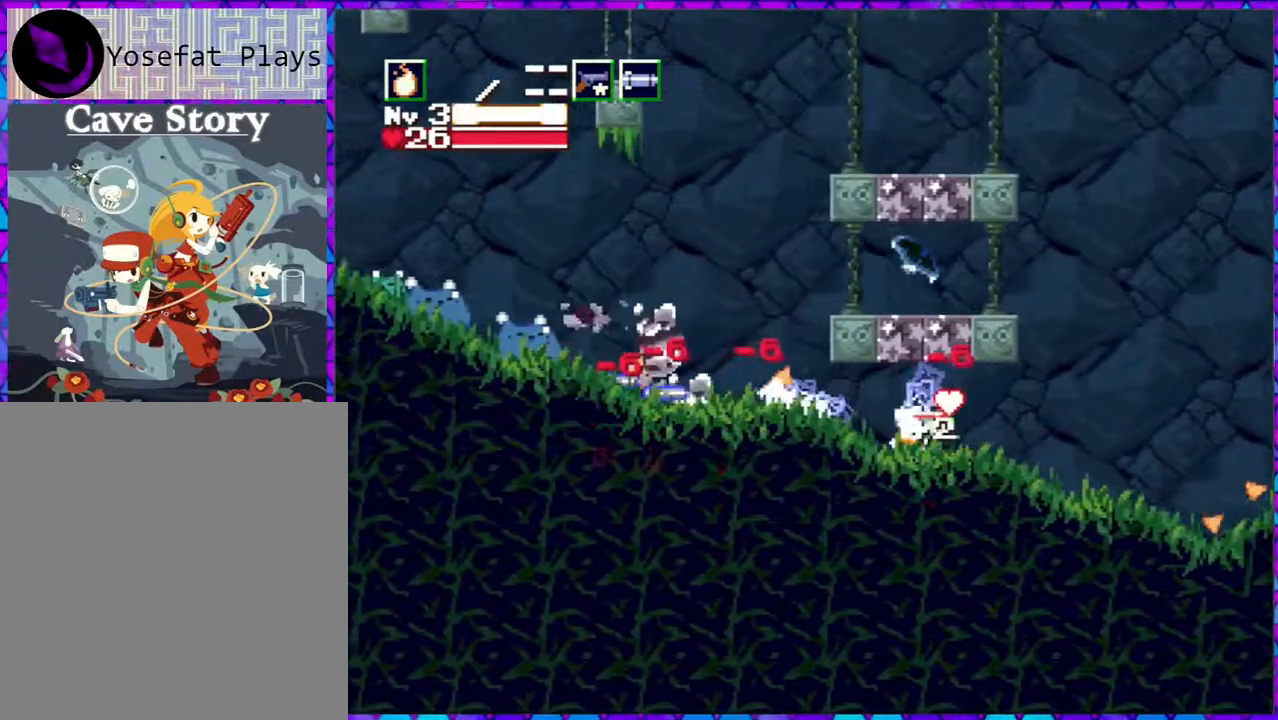
Gameplay with a controller (Nintendo layout); each line is a JSON object with the inputs held at the frame after it. "events" lists button and stick changes between this image and that frame as [ms after this image, input, new state], when the widget could be followed in between. Not read: L3 R3 left_stick.
{"buttons": [], "right_stick": "center", "events": [[100, "Y", "up"], [167, "Y", "down"], [267, "Y", "up"], [283, "DPAD_LEFT", "up"], [350, "Y", "down"], [450, "Y", "up"]]}
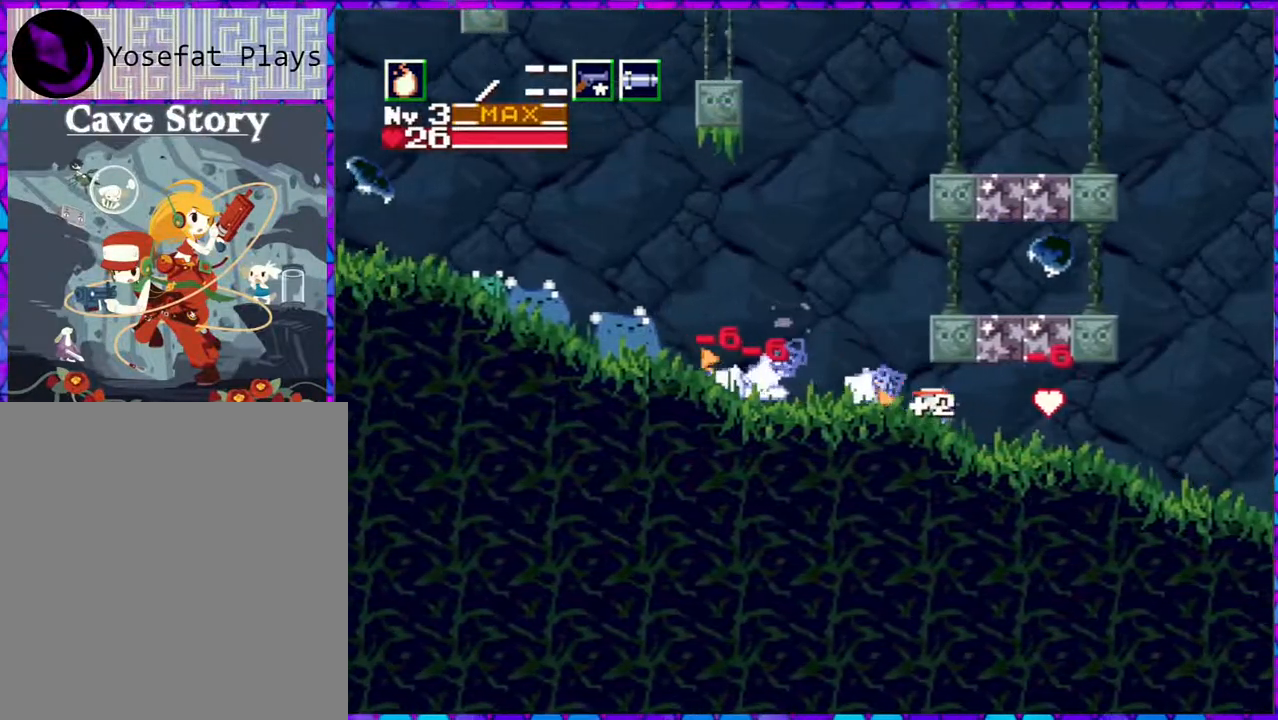
{"buttons": ["DPAD_LEFT"], "right_stick": "center", "events": [[33, "Y", "down"], [133, "Y", "up"], [200, "Y", "down"], [317, "Y", "up"], [400, "Y", "down"], [417, "DPAD_LEFT", "down"], [483, "Y", "up"]]}
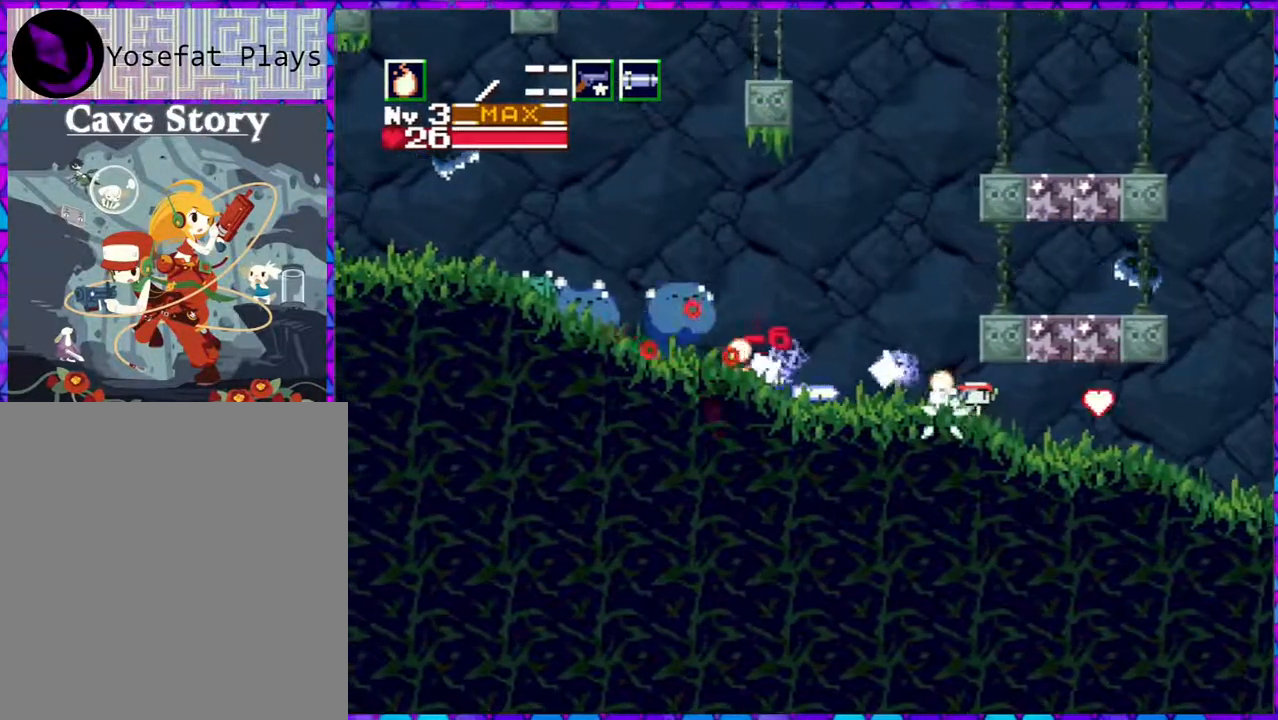
{"buttons": ["Y", "DPAD_LEFT"], "right_stick": "center", "events": [[50, "Y", "down"], [350, "Y", "up"], [433, "Y", "down"]]}
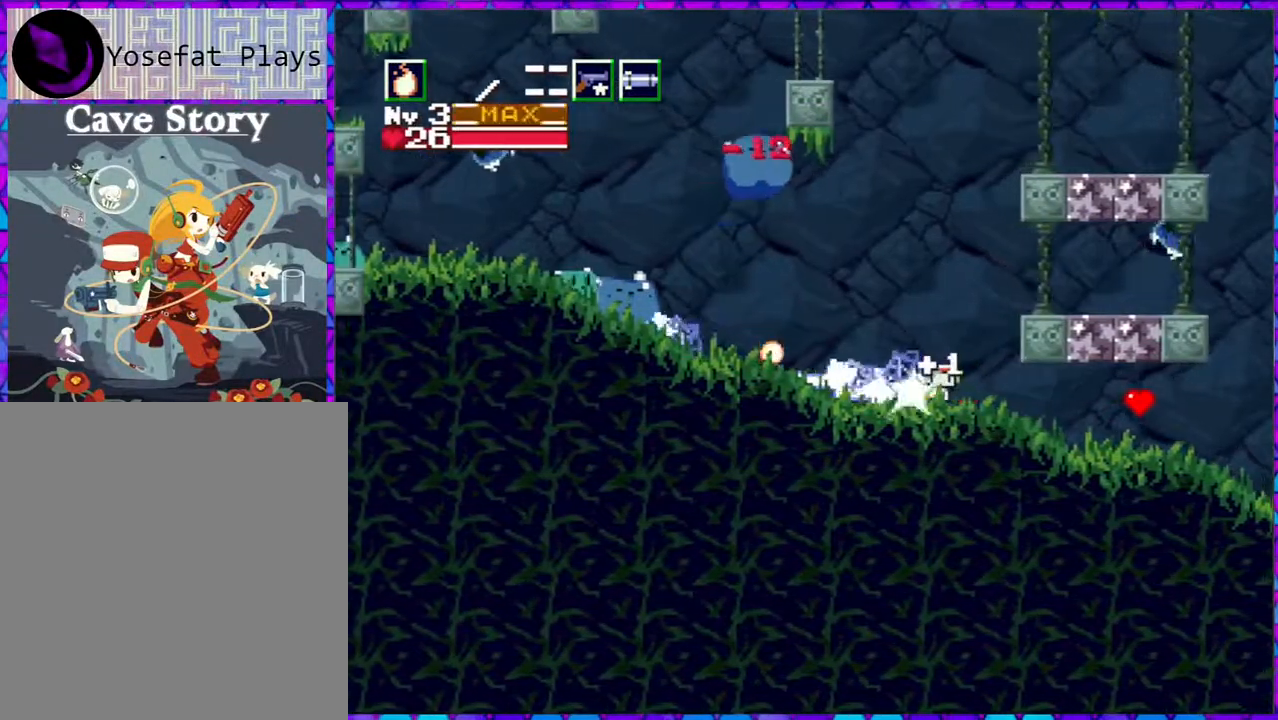
{"buttons": ["Y", "DPAD_LEFT"], "right_stick": "center", "events": [[50, "Y", "up"], [117, "Y", "down"], [233, "Y", "up"], [300, "Y", "down"], [400, "Y", "up"], [500, "Y", "down"]]}
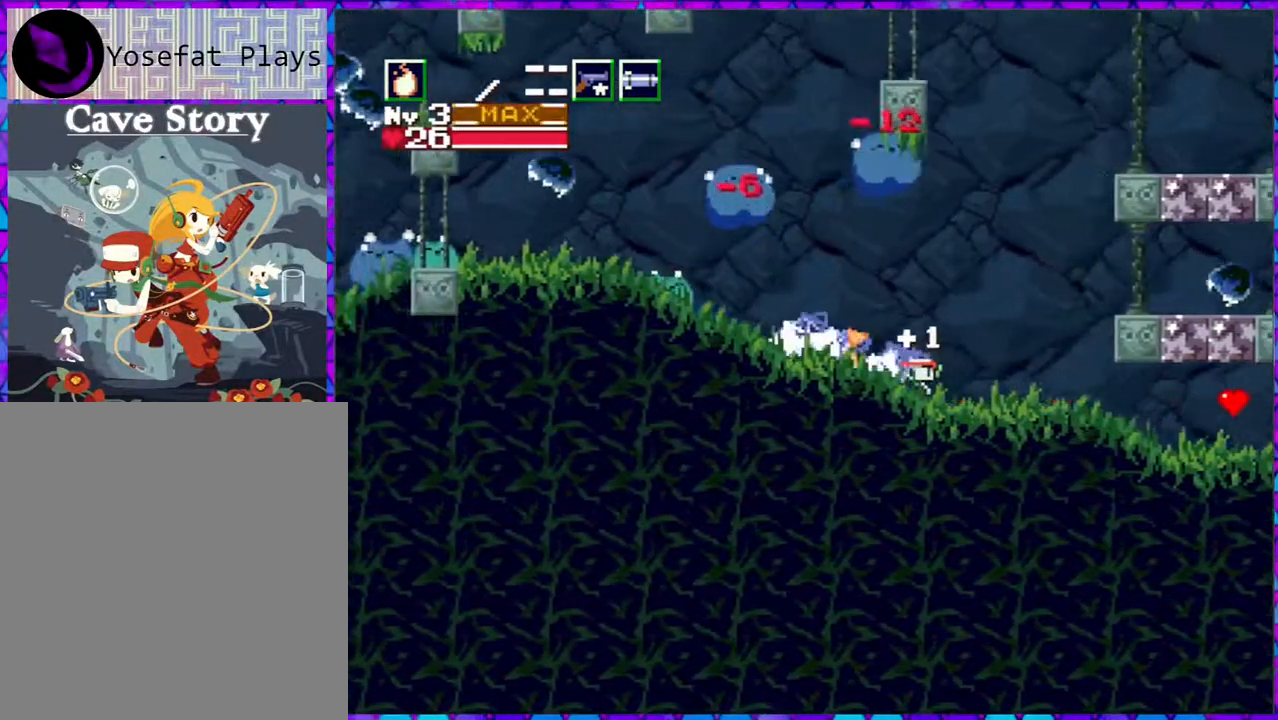
{"buttons": ["DPAD_LEFT"], "right_stick": "center", "events": [[67, "Y", "up"], [183, "Y", "down"], [267, "Y", "up"], [350, "Y", "down"], [467, "Y", "up"]]}
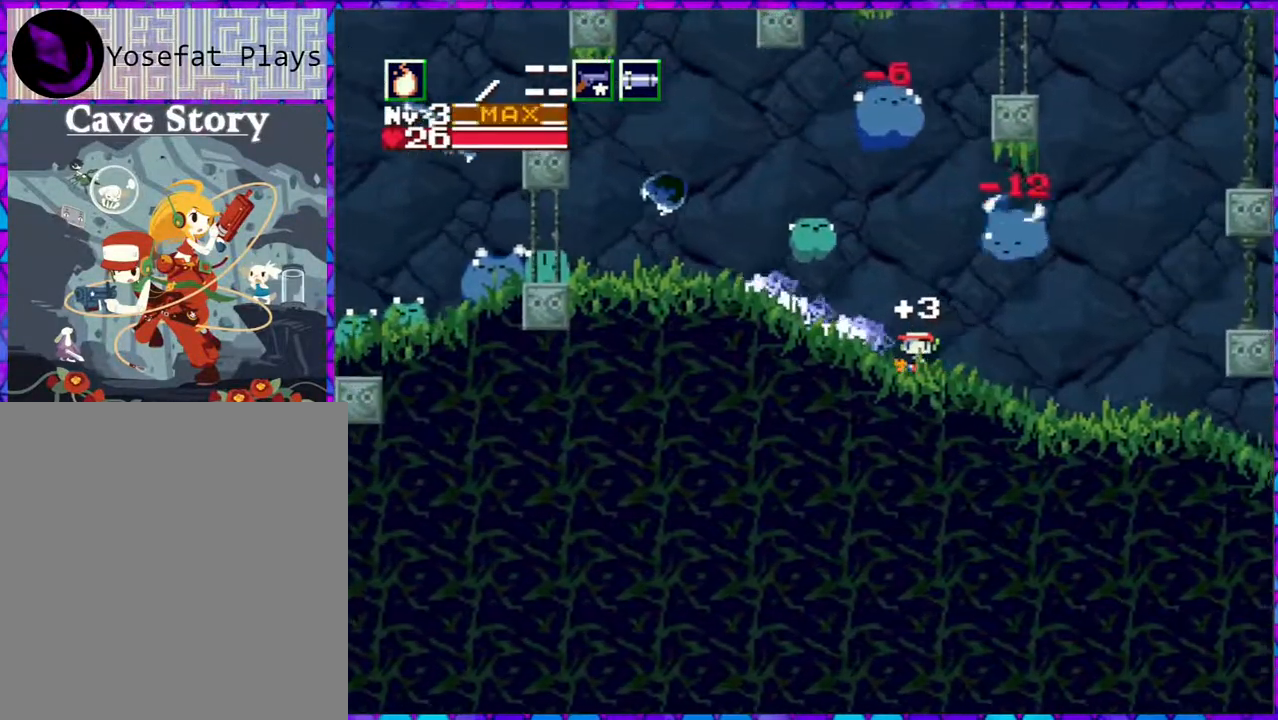
{"buttons": ["DPAD_LEFT"], "right_stick": "center", "events": [[33, "Y", "down"], [117, "Y", "up"], [217, "Y", "down"], [283, "Y", "up"], [383, "Y", "down"], [483, "Y", "up"]]}
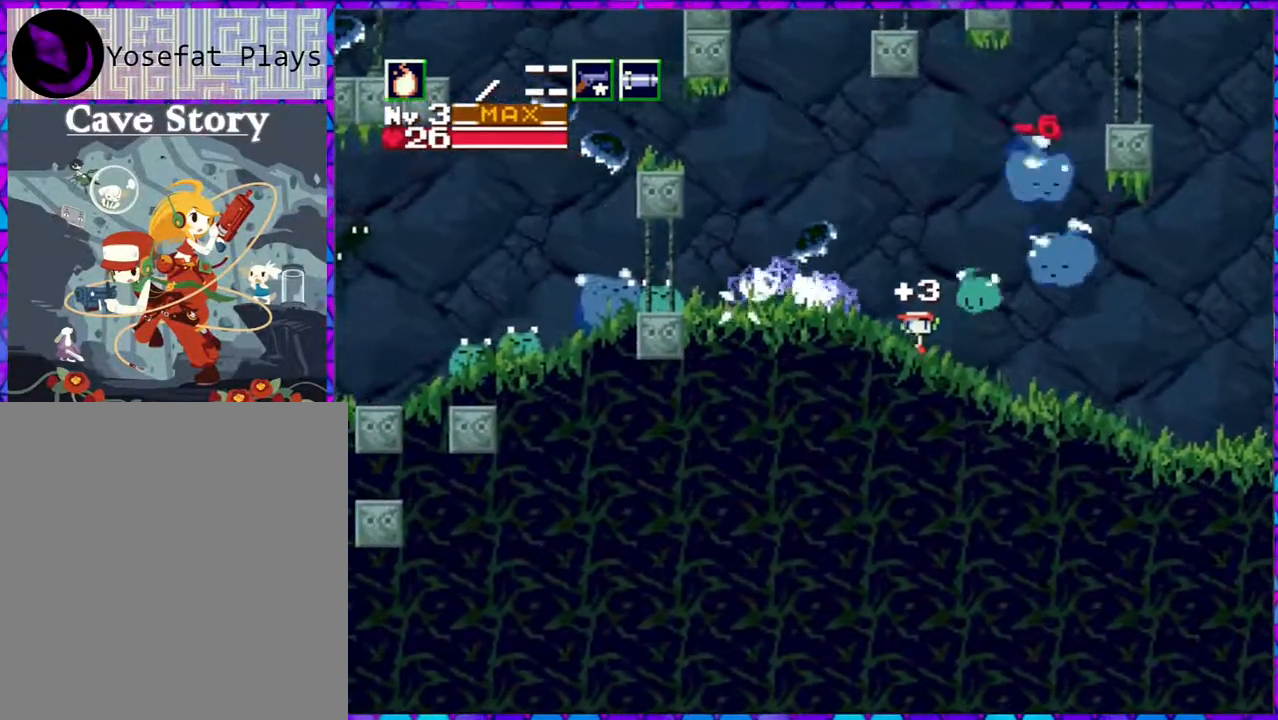
{"buttons": ["Y", "DPAD_LEFT"], "right_stick": "center", "events": [[67, "Y", "down"], [183, "Y", "up"], [250, "Y", "down"], [333, "Y", "up"], [433, "Y", "down"]]}
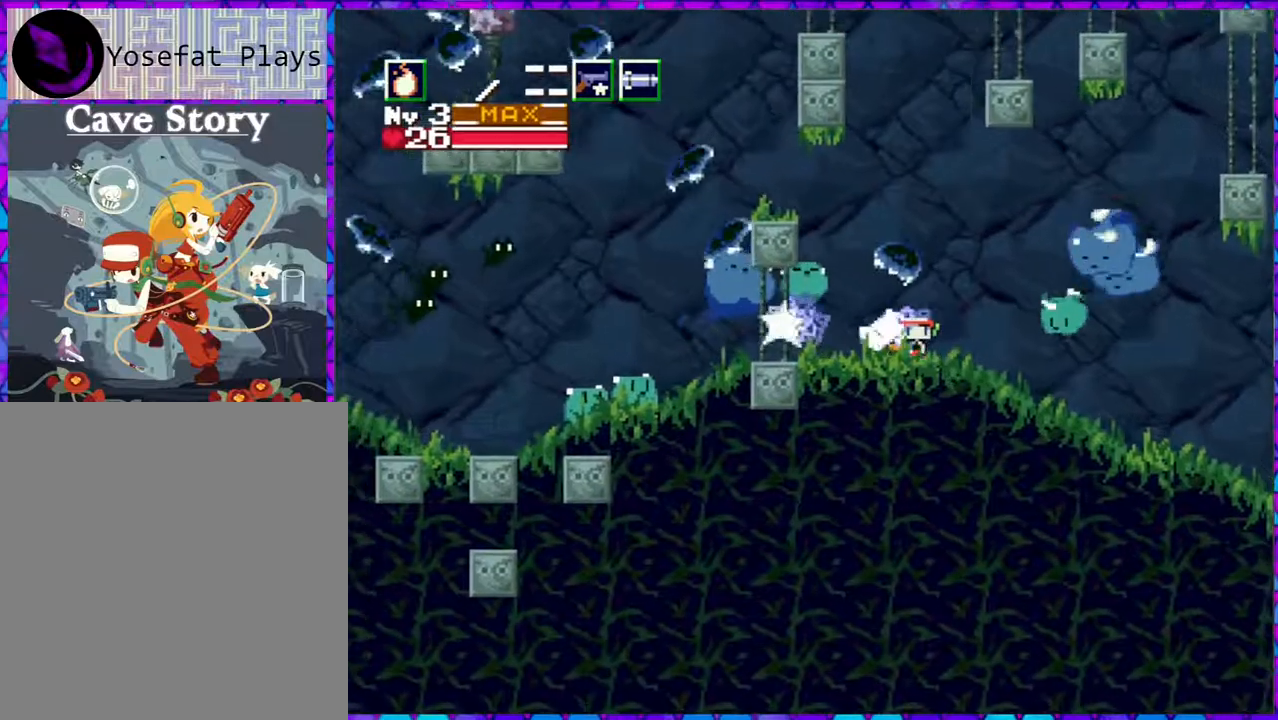
{"buttons": ["Y", "DPAD_LEFT"], "right_stick": "center", "events": [[17, "Y", "up"], [100, "Y", "down"], [150, "DPAD_LEFT", "up"], [200, "Y", "up"], [267, "DPAD_LEFT", "down"], [267, "Y", "down"], [383, "Y", "up"], [433, "Y", "down"]]}
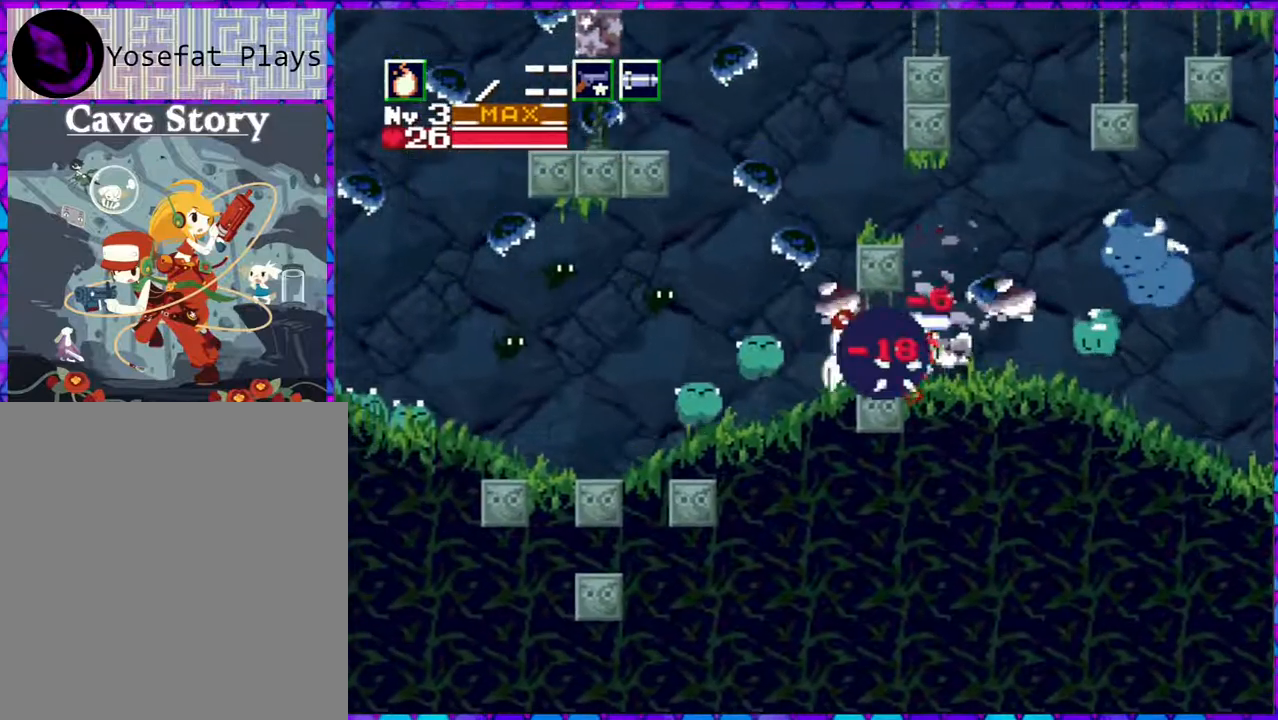
{"buttons": ["Y"], "right_stick": "center", "events": [[33, "Y", "up"], [100, "Y", "down"], [133, "DPAD_LEFT", "up"], [217, "Y", "up"], [267, "Y", "down"], [350, "Y", "up"], [433, "Y", "down"]]}
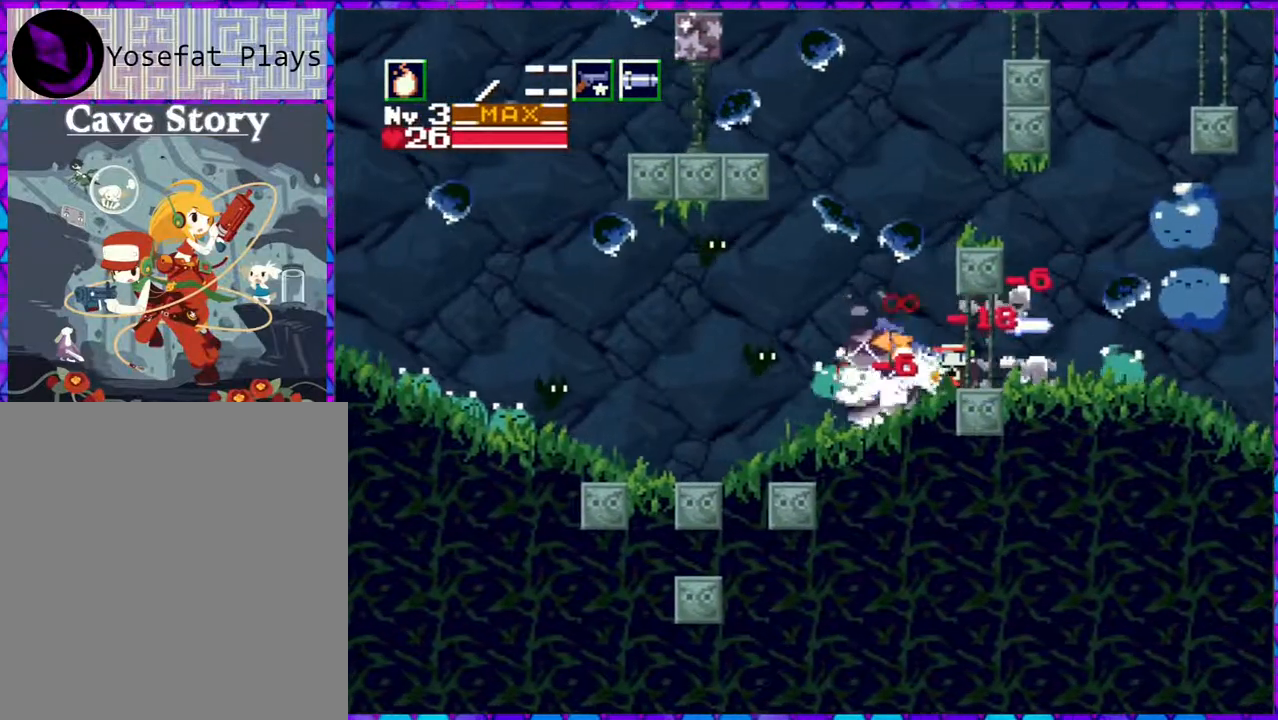
{"buttons": ["Y", "DPAD_LEFT"], "right_stick": "center", "events": [[17, "Y", "up"], [117, "Y", "down"], [167, "Y", "up"], [283, "Y", "down"], [333, "DPAD_LEFT", "down"], [367, "Y", "up"], [417, "Y", "down"]]}
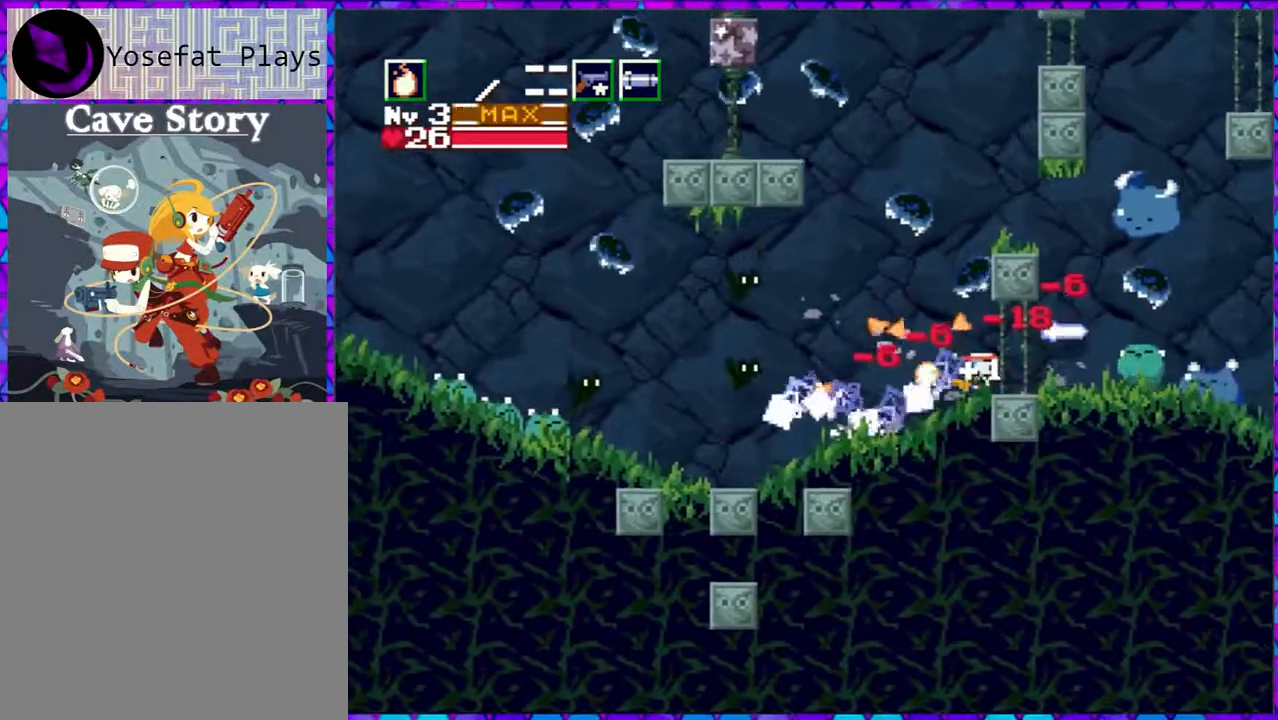
{"buttons": ["Y", "DPAD_LEFT"], "right_stick": "center", "events": [[17, "Y", "up"], [100, "Y", "down"], [217, "Y", "up"], [283, "Y", "down"], [383, "Y", "up"], [467, "Y", "down"]]}
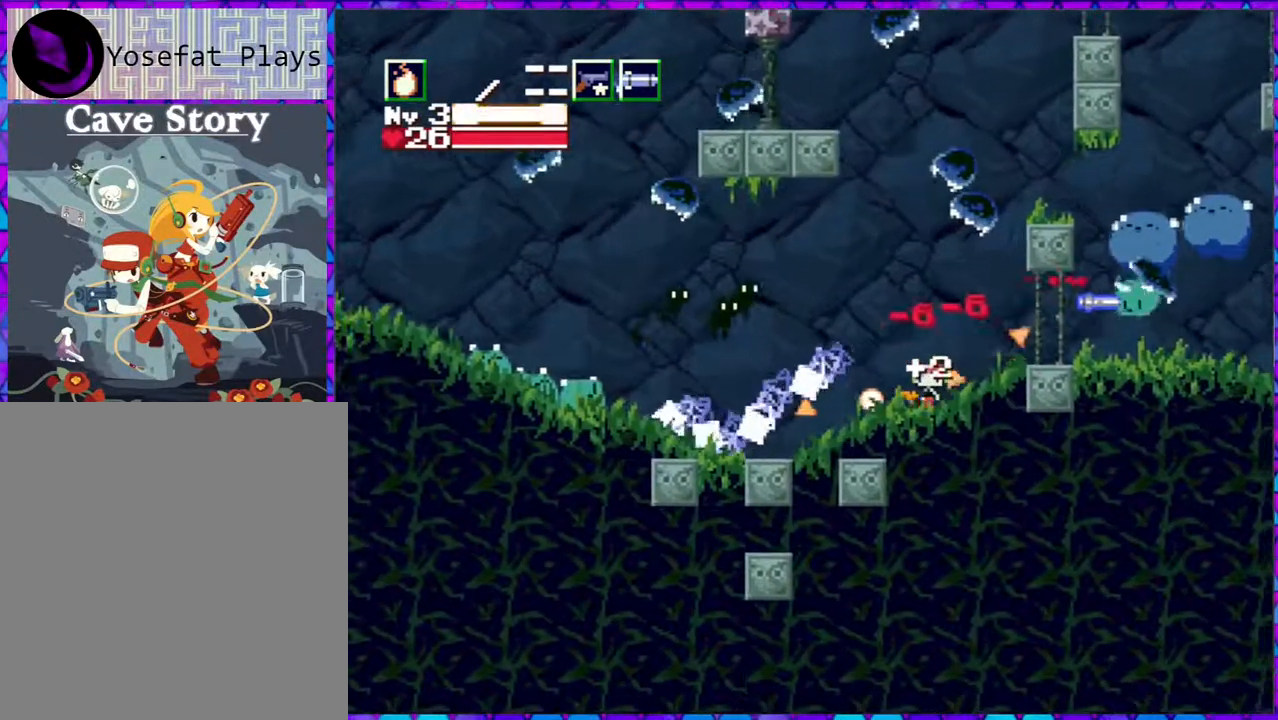
{"buttons": ["DPAD_UP", "DPAD_LEFT"], "right_stick": "center", "events": [[67, "Y", "up"], [133, "Y", "down"], [233, "Y", "up"], [267, "DPAD_UP", "down"], [350, "Y", "down"], [417, "Y", "up"]]}
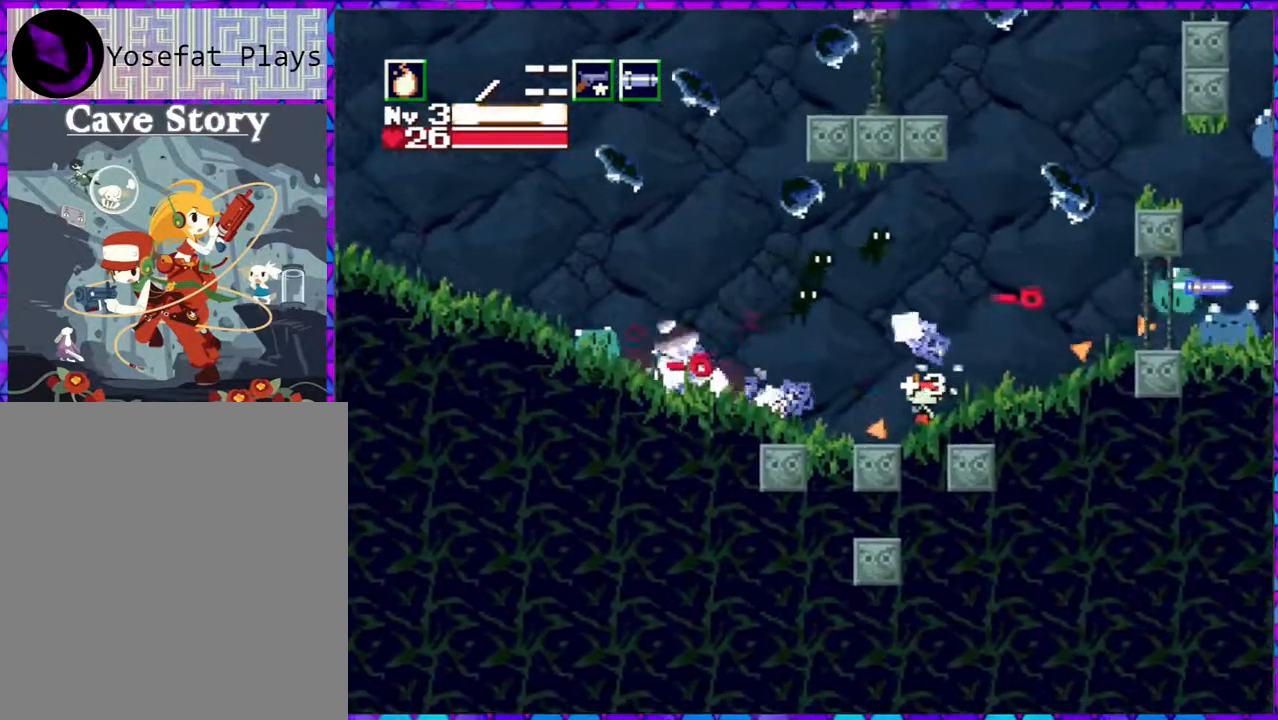
{"buttons": ["DPAD_UP", "DPAD_LEFT"], "right_stick": "center", "events": [[17, "Y", "down"], [100, "Y", "up"], [183, "Y", "down"], [267, "Y", "up"], [367, "Y", "down"], [483, "Y", "up"]]}
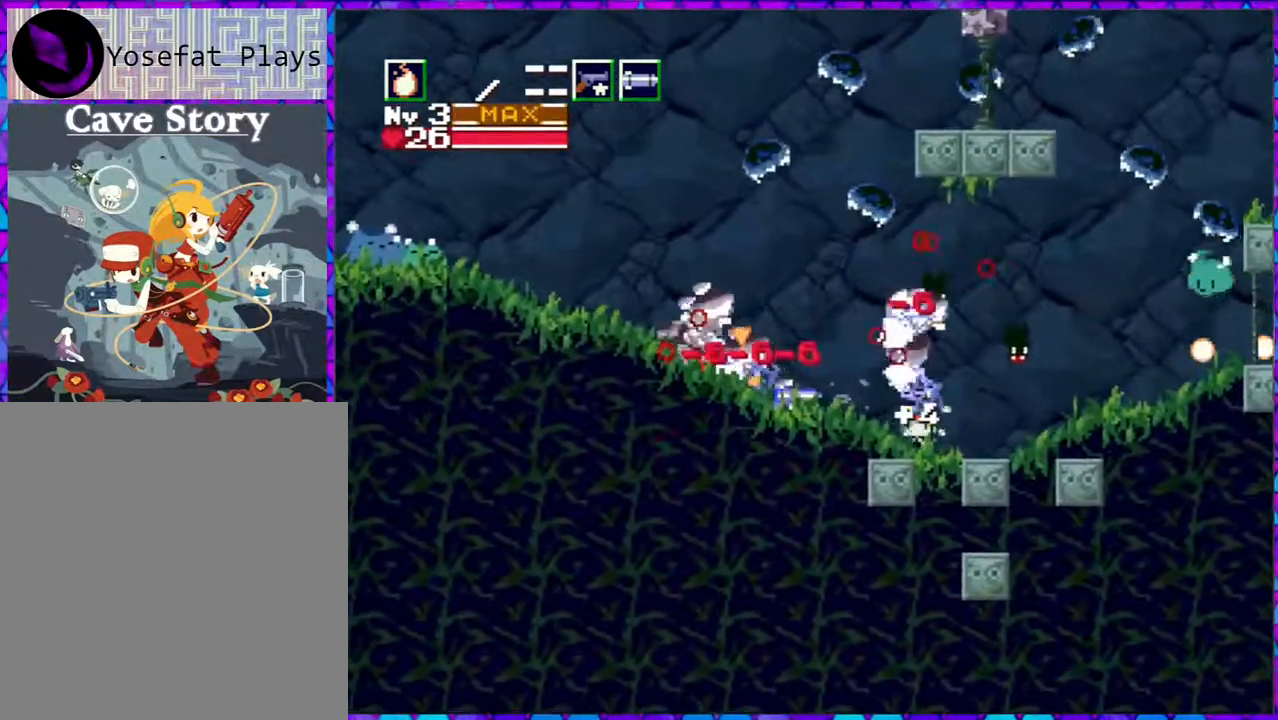
{"buttons": ["DPAD_LEFT"], "right_stick": "center", "events": [[17, "Y", "down"], [117, "Y", "up"], [200, "Y", "down"], [283, "Y", "up"], [317, "DPAD_UP", "up"], [367, "Y", "down"], [467, "Y", "up"]]}
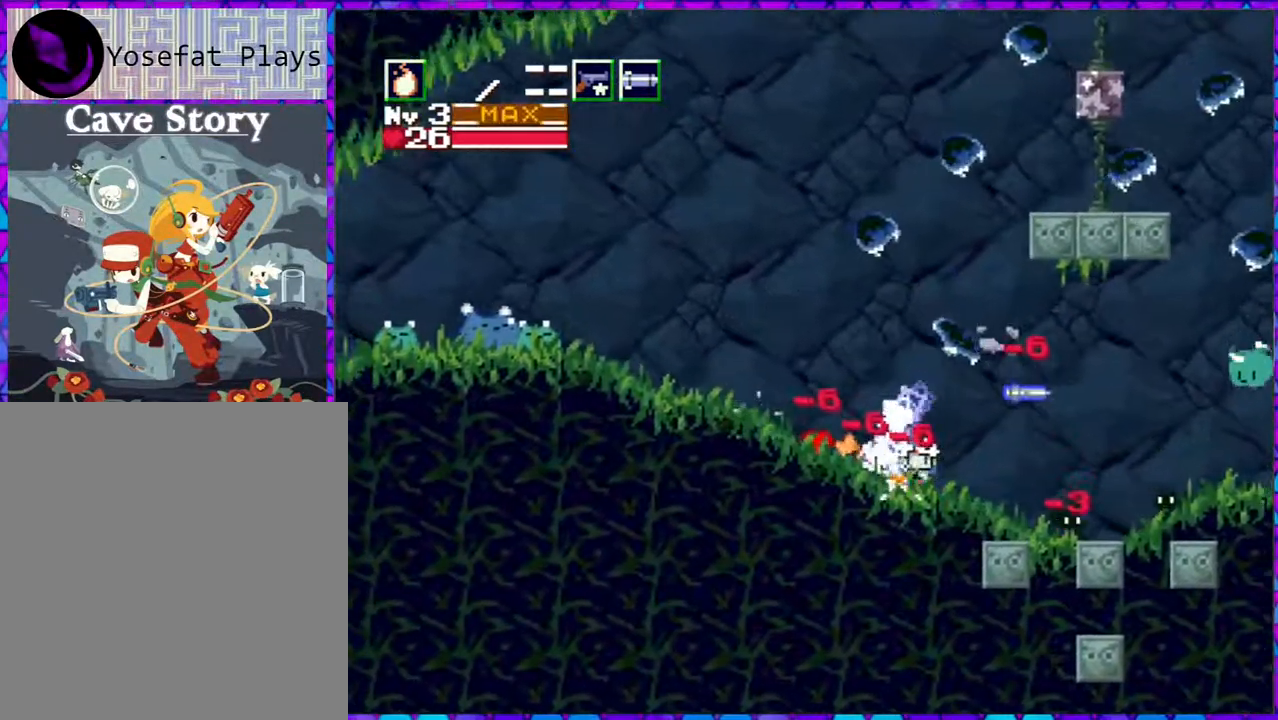
{"buttons": ["Y", "DPAD_LEFT"], "right_stick": "center", "events": [[33, "Y", "down"], [150, "Y", "up"], [233, "Y", "down"], [333, "Y", "up"], [483, "Y", "down"]]}
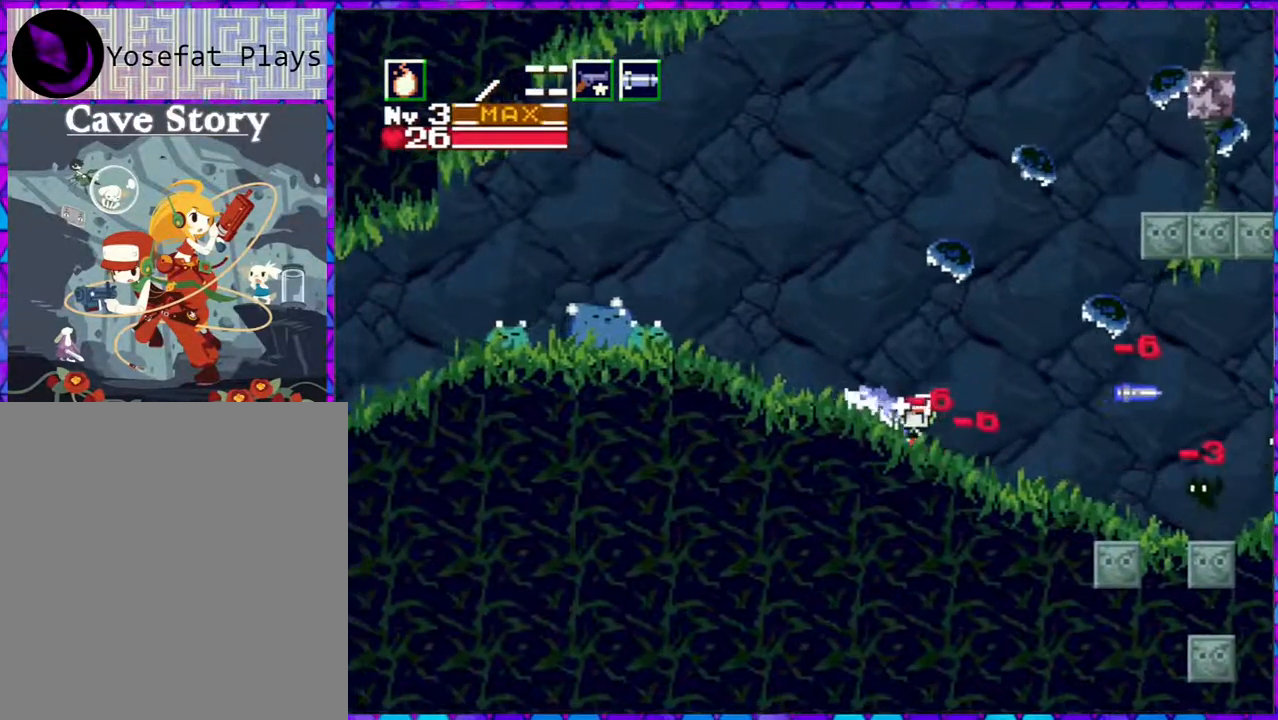
{"buttons": ["Y"], "right_stick": "center", "events": [[33, "Y", "up"], [50, "DPAD_LEFT", "up"], [250, "Y", "down"], [333, "Y", "up"], [417, "Y", "down"]]}
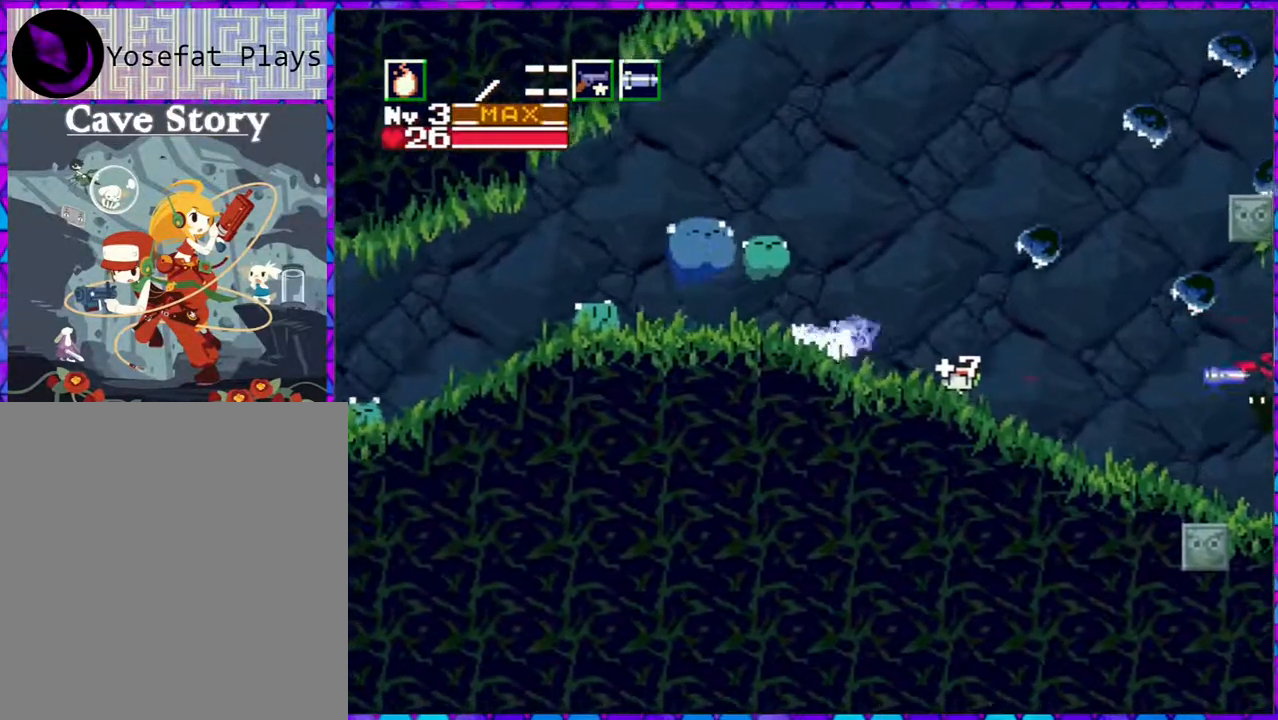
{"buttons": ["Y"], "right_stick": "center", "events": [[17, "Y", "up"], [100, "Y", "down"], [217, "Y", "up"], [267, "Y", "down"], [383, "Y", "up"], [467, "Y", "down"]]}
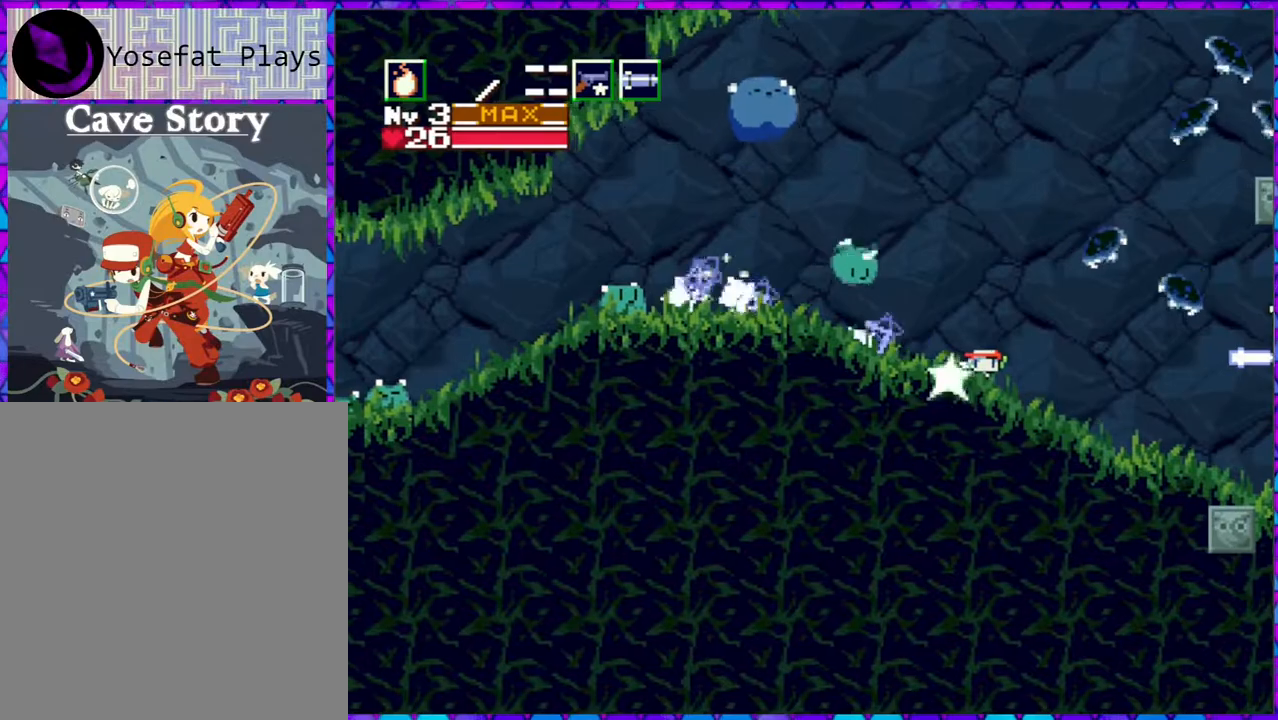
{"buttons": ["Y", "DPAD_UP", "DPAD_LEFT"], "right_stick": "center", "events": [[33, "Y", "up"], [133, "DPAD_UP", "down"], [300, "Y", "down"], [367, "Y", "up"], [417, "DPAD_LEFT", "down"], [450, "Y", "down"]]}
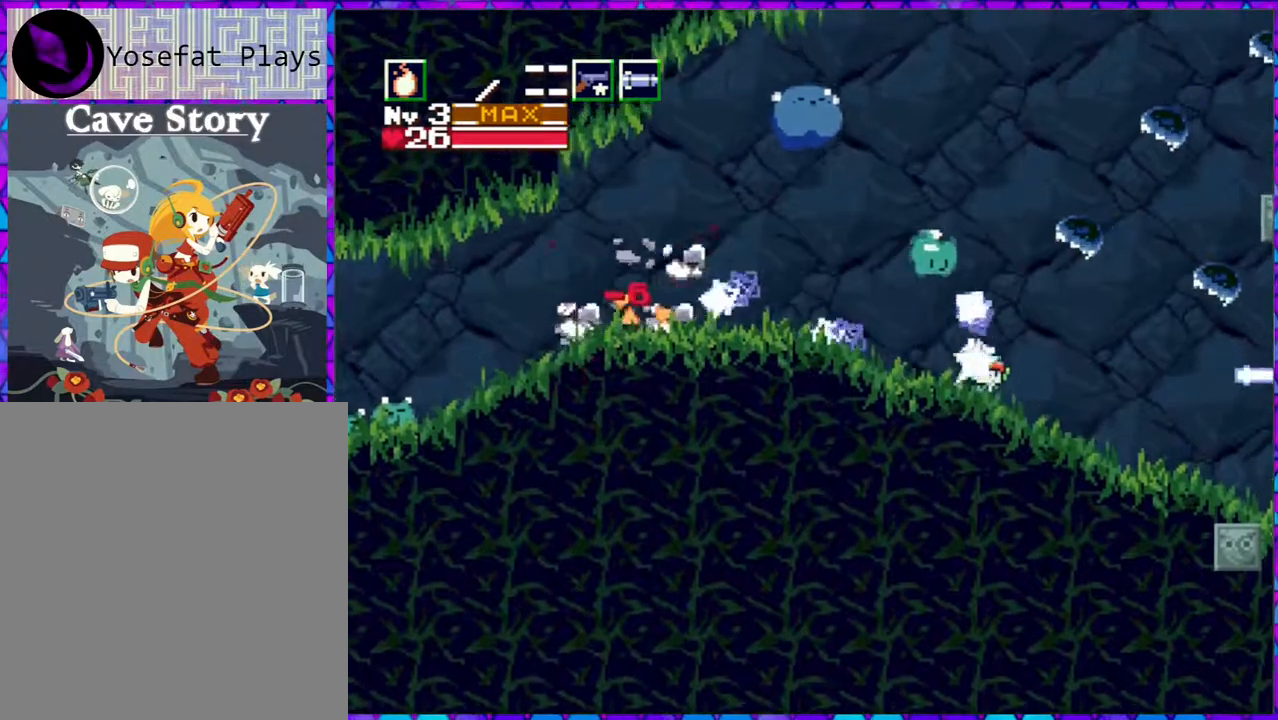
{"buttons": ["Y", "DPAD_UP", "DPAD_LEFT"], "right_stick": "center", "events": [[67, "Y", "up"], [133, "Y", "down"], [250, "Y", "up"], [317, "Y", "down"], [433, "Y", "up"], [500, "Y", "down"]]}
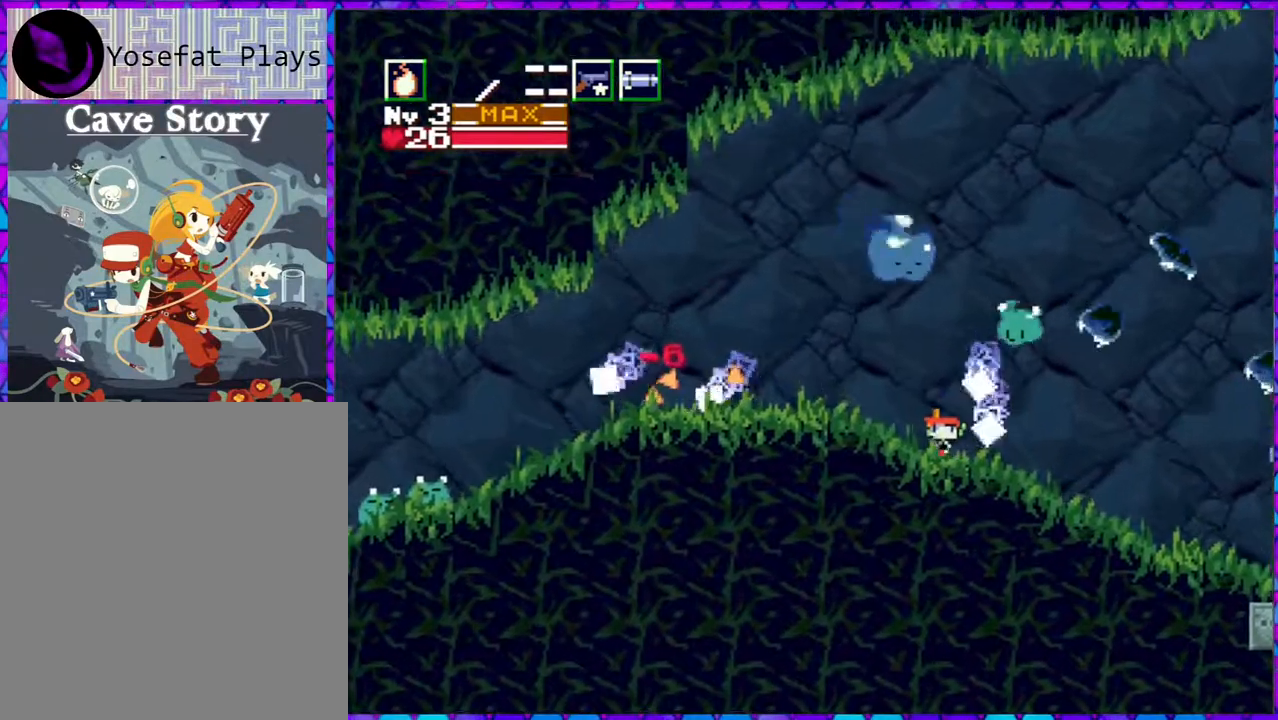
{"buttons": ["DPAD_LEFT"], "right_stick": "center", "events": [[83, "Y", "up"], [167, "Y", "down"], [283, "Y", "up"], [333, "DPAD_UP", "up"], [333, "Y", "down"], [450, "Y", "up"]]}
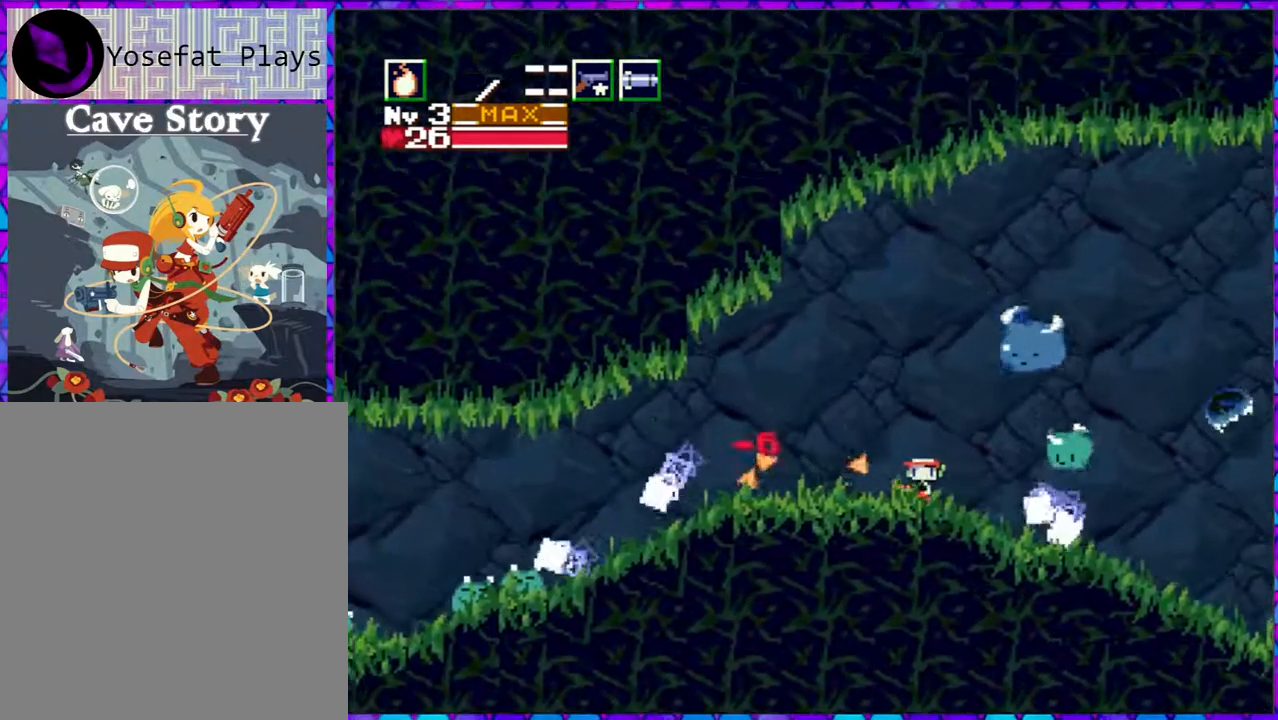
{"buttons": ["DPAD_LEFT"], "right_stick": "center", "events": [[17, "Y", "down"], [133, "Y", "up"], [200, "Y", "down"], [333, "Y", "up"], [383, "Y", "down"], [467, "Y", "up"]]}
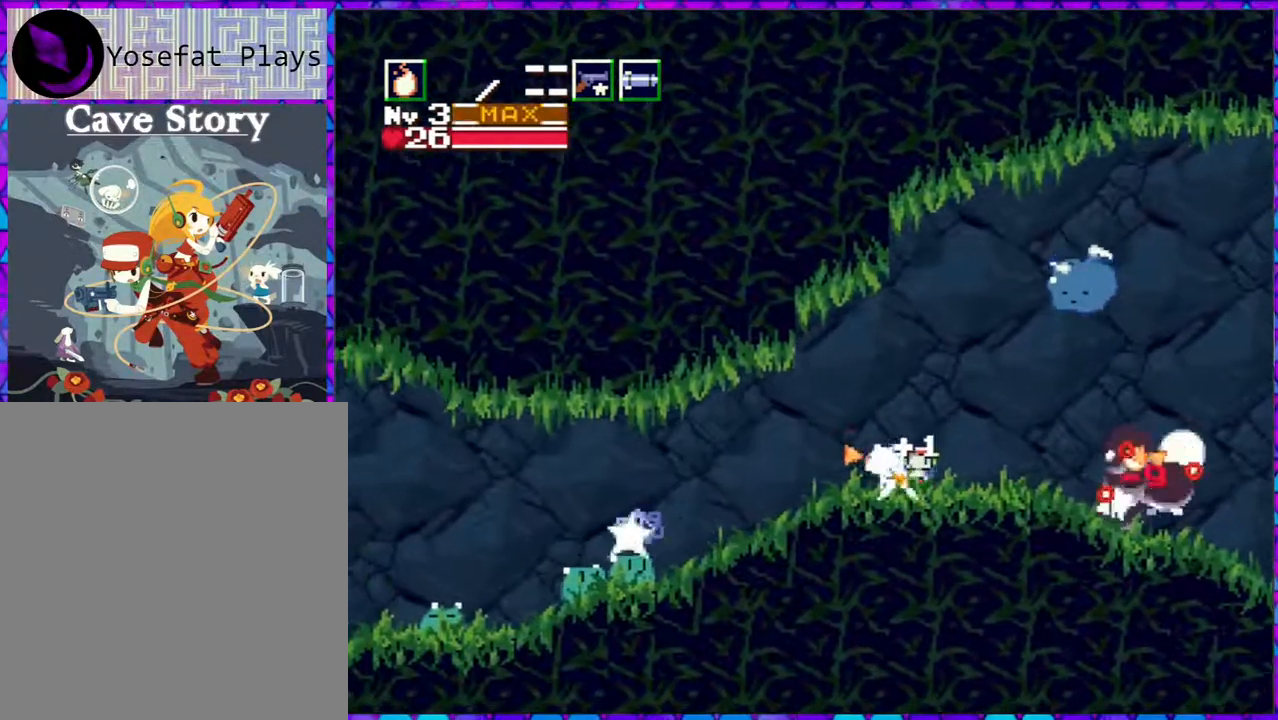
{"buttons": ["Y", "DPAD_LEFT"], "right_stick": "center", "events": [[83, "Y", "down"], [183, "Y", "up"], [250, "Y", "down"], [350, "Y", "up"], [433, "Y", "down"]]}
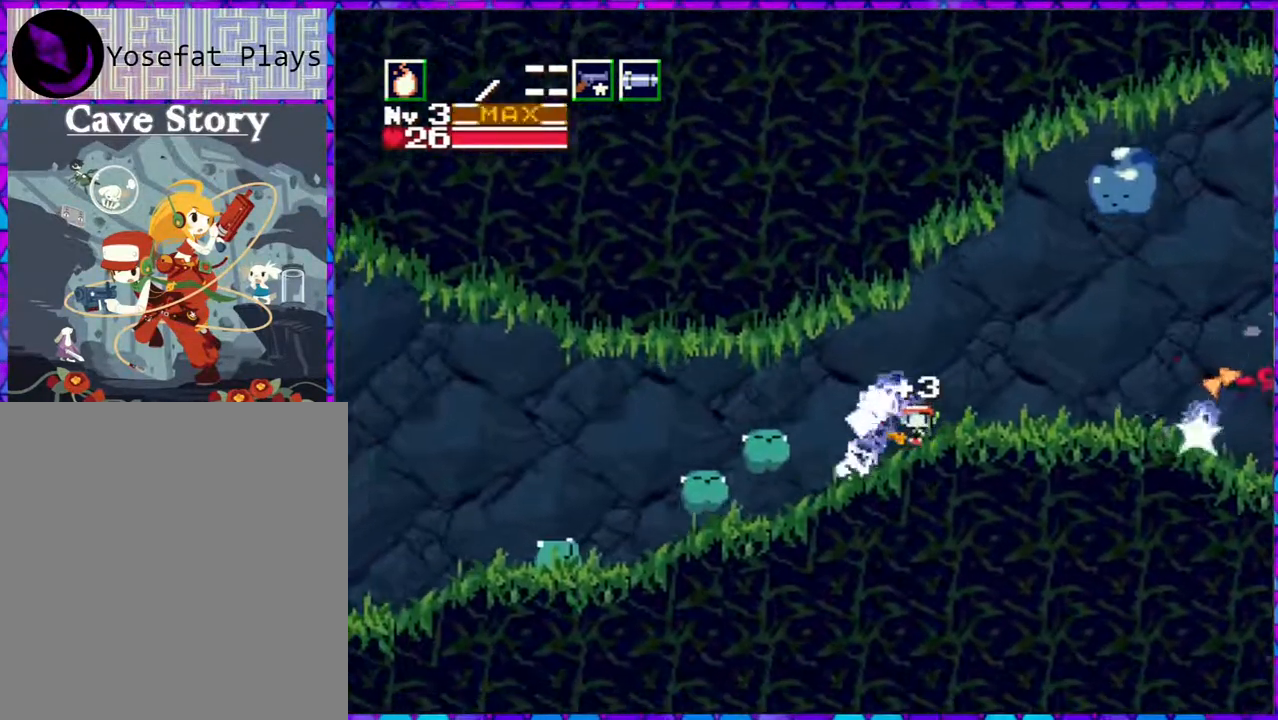
{"buttons": ["Y", "DPAD_LEFT"], "right_stick": "center", "events": [[17, "Y", "up"], [83, "DPAD_LEFT", "up"], [117, "Y", "down"], [217, "Y", "up"], [300, "Y", "down"], [383, "Y", "up"], [450, "Y", "down"], [483, "DPAD_LEFT", "down"]]}
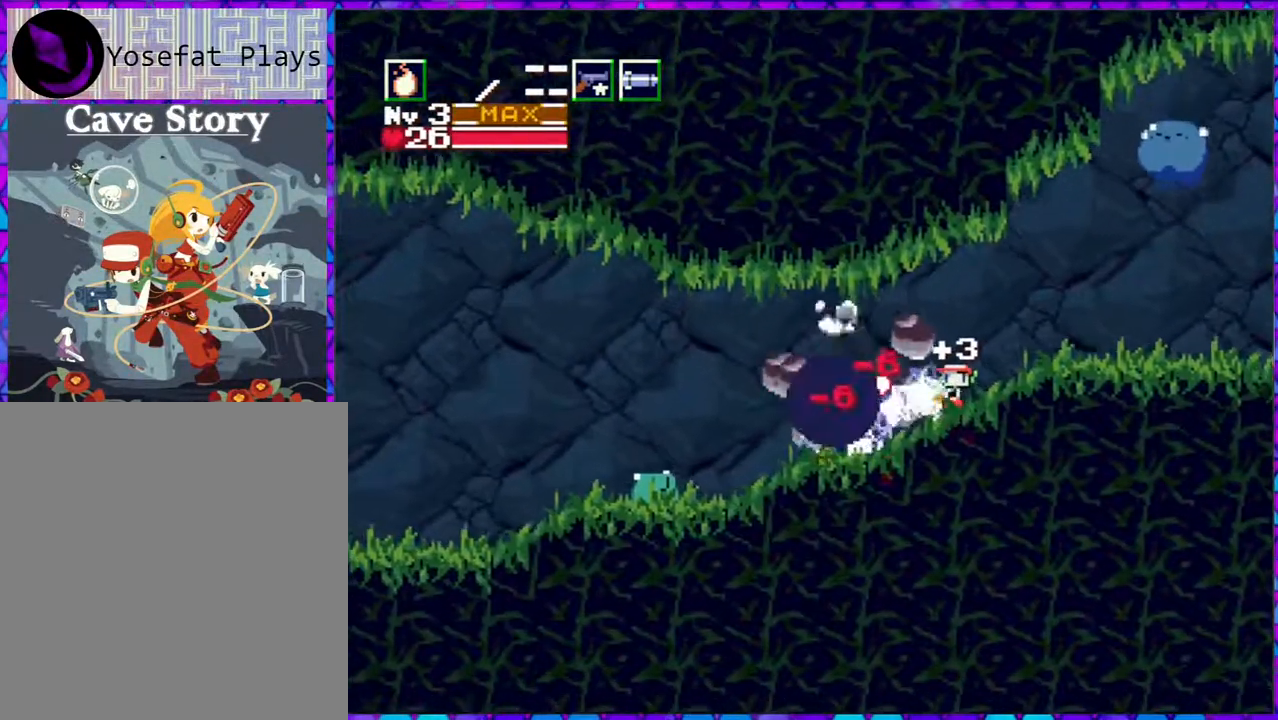
{"buttons": ["Y", "DPAD_LEFT"], "right_stick": "center", "events": [[50, "Y", "up"], [133, "Y", "down"], [267, "Y", "up"], [317, "Y", "down"], [433, "Y", "up"], [500, "Y", "down"]]}
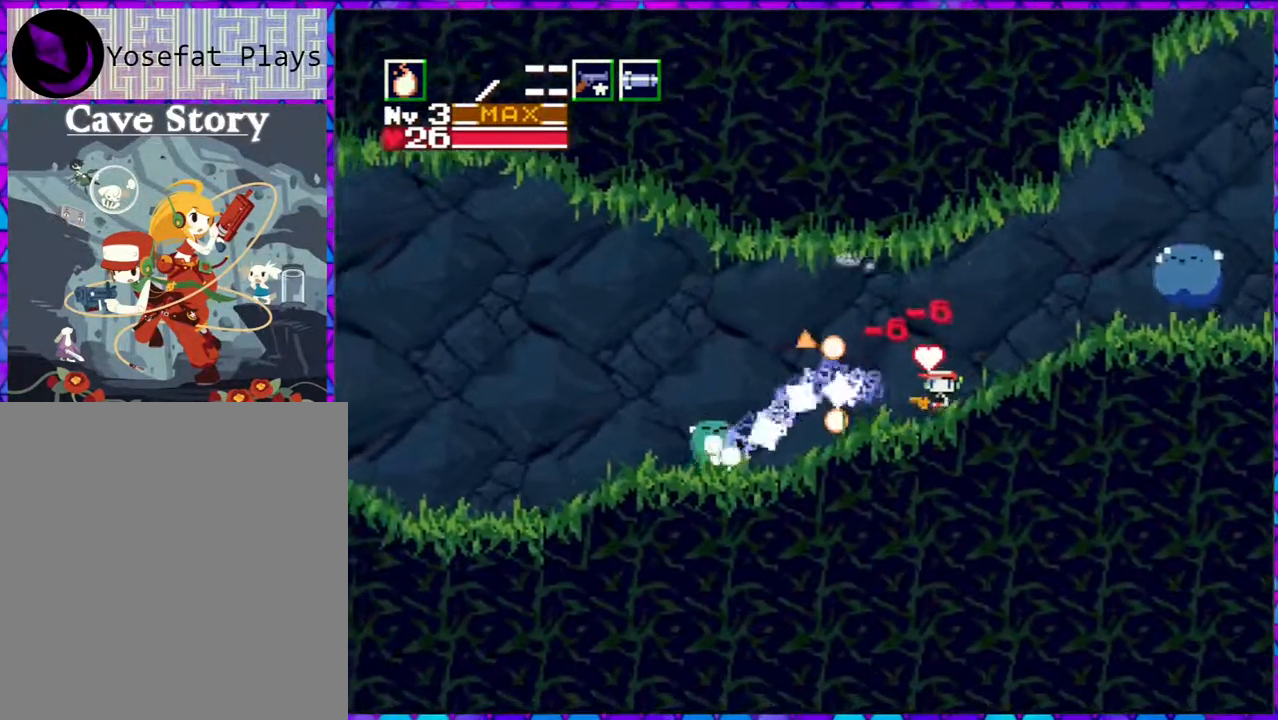
{"buttons": ["DPAD_LEFT"], "right_stick": "center", "events": [[117, "Y", "up"], [183, "Y", "down"], [300, "Y", "up"], [367, "Y", "down"], [467, "Y", "up"]]}
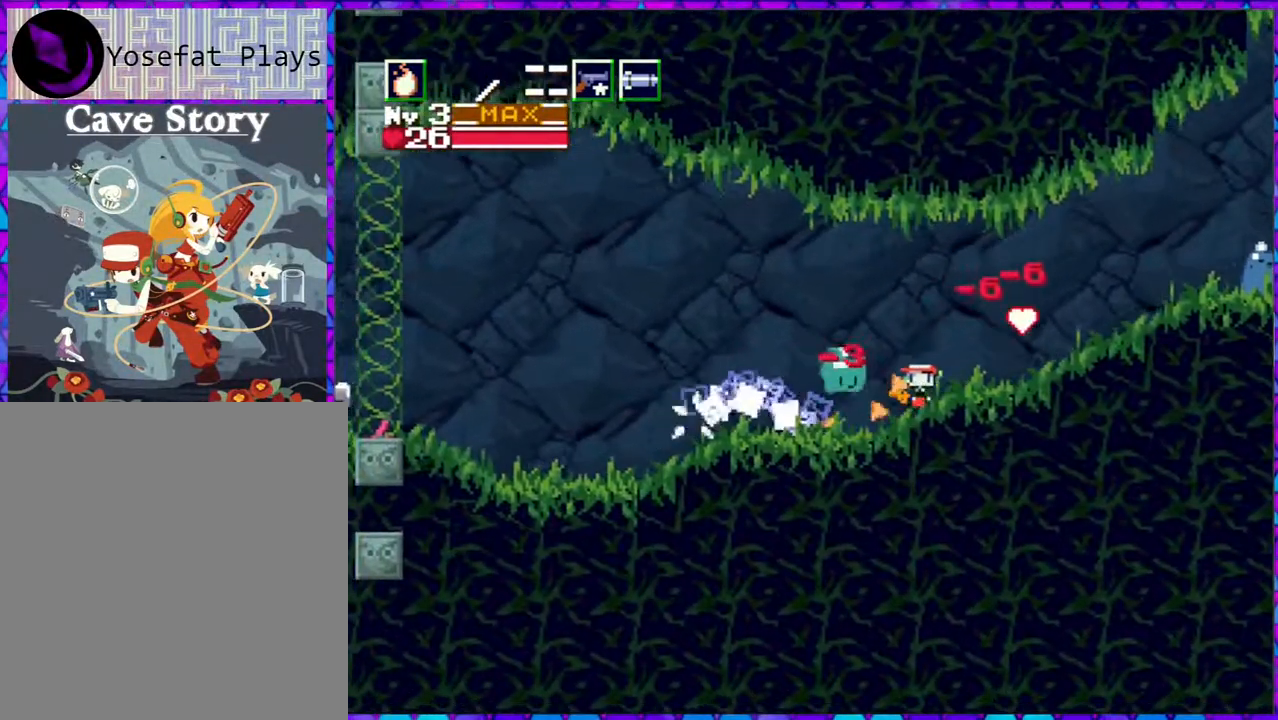
{"buttons": ["DPAD_LEFT"], "right_stick": "center", "events": [[50, "Y", "down"], [133, "Y", "up"], [217, "Y", "down"], [300, "Y", "up"], [367, "Y", "down"], [467, "Y", "up"]]}
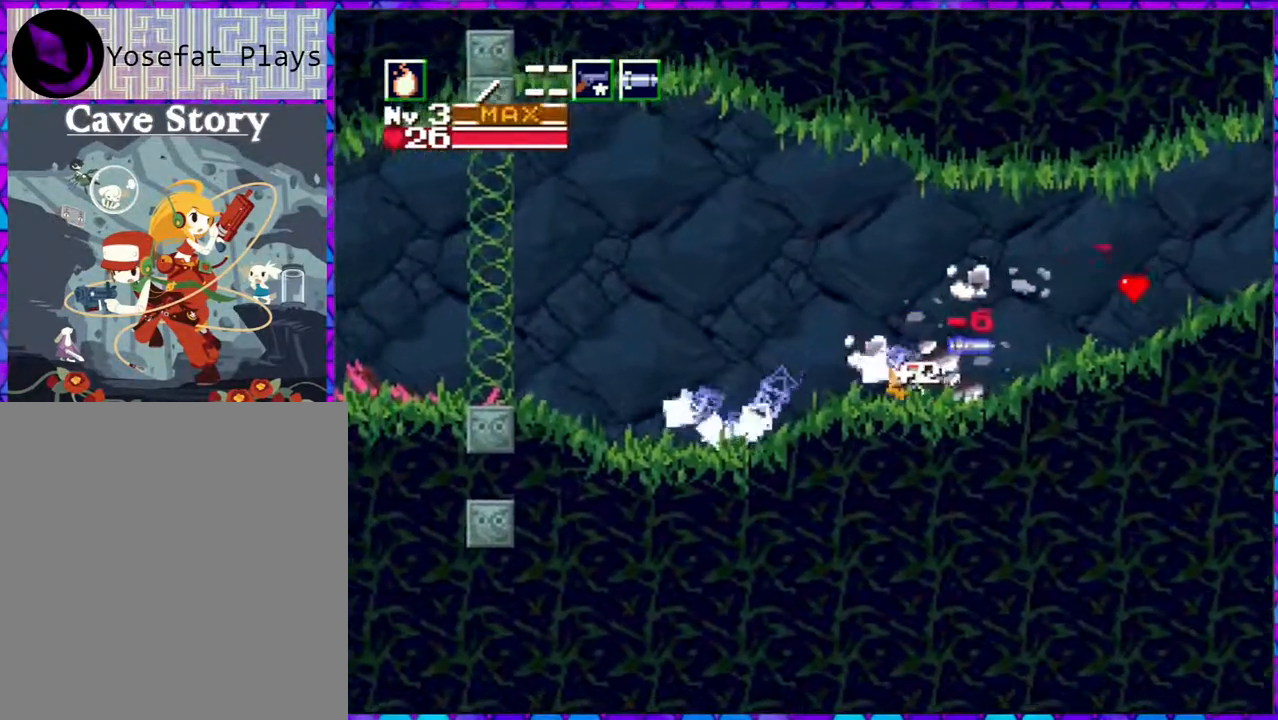
{"buttons": ["Y", "DPAD_LEFT"], "right_stick": "center", "events": [[417, "Y", "down"]]}
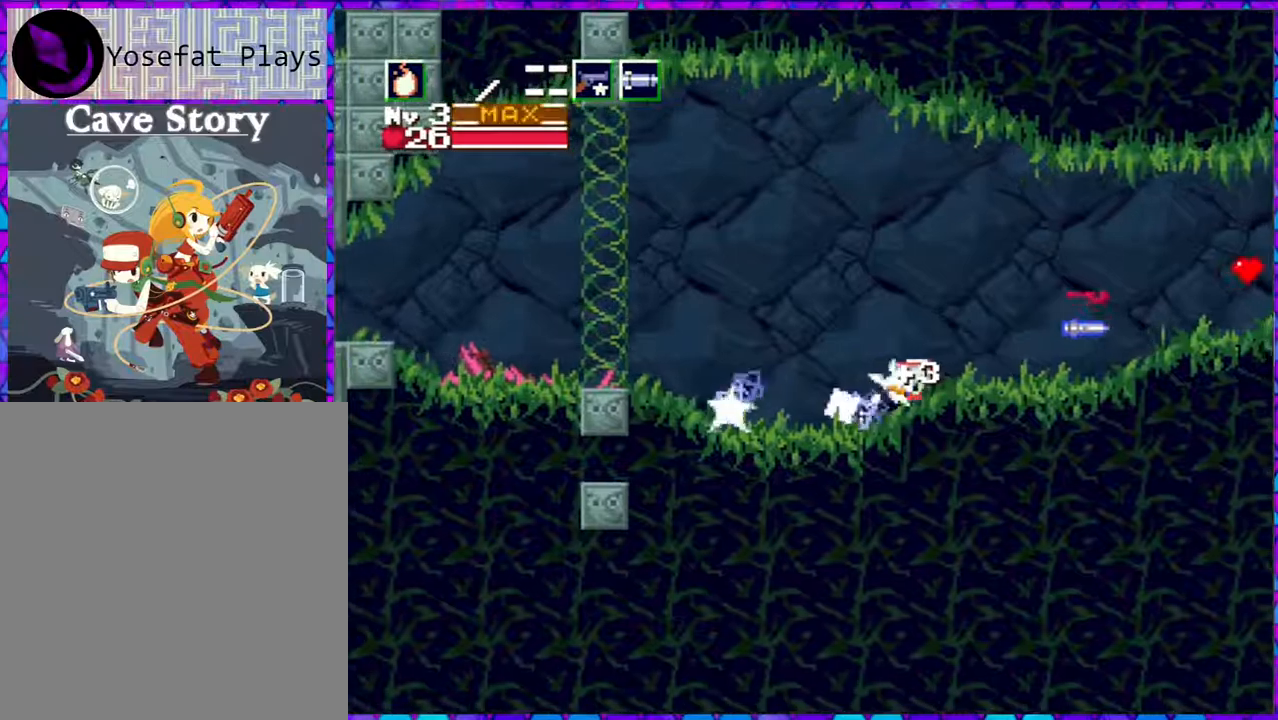
{"buttons": ["DPAD_LEFT"], "right_stick": "center", "events": [[50, "Y", "up"], [150, "Y", "down"], [250, "Y", "up"]]}